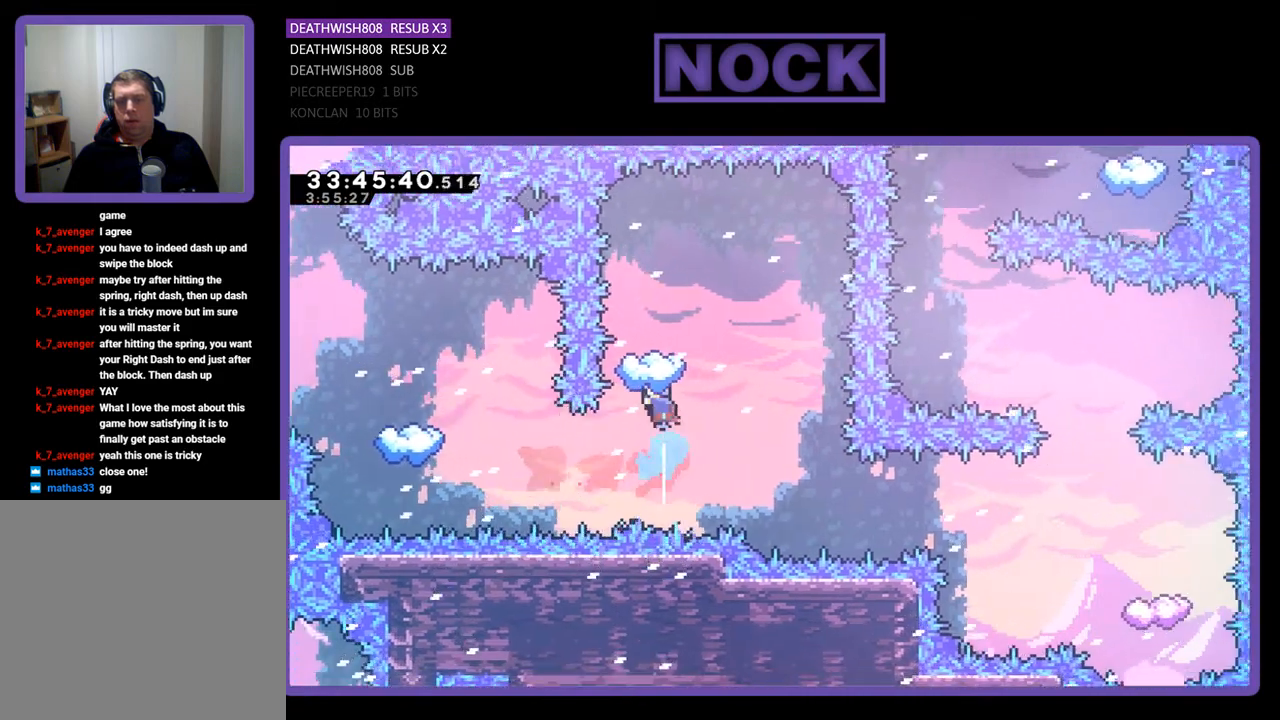
Gameplay with a controller (PlayStation layout); each line is a JSON object with the inputs held at the frame after it. "events" lists button and stick changes between this image and that frame as [ms after this image, input, new state], when the widget could be followed in between. Not read: left_stick right_stick.
{"buttons": ["R2"], "events": [[133, "DPAD_LEFT", "up"], [167, "CIRCLE", "up"], [167, "DPAD_UP", "up"]]}
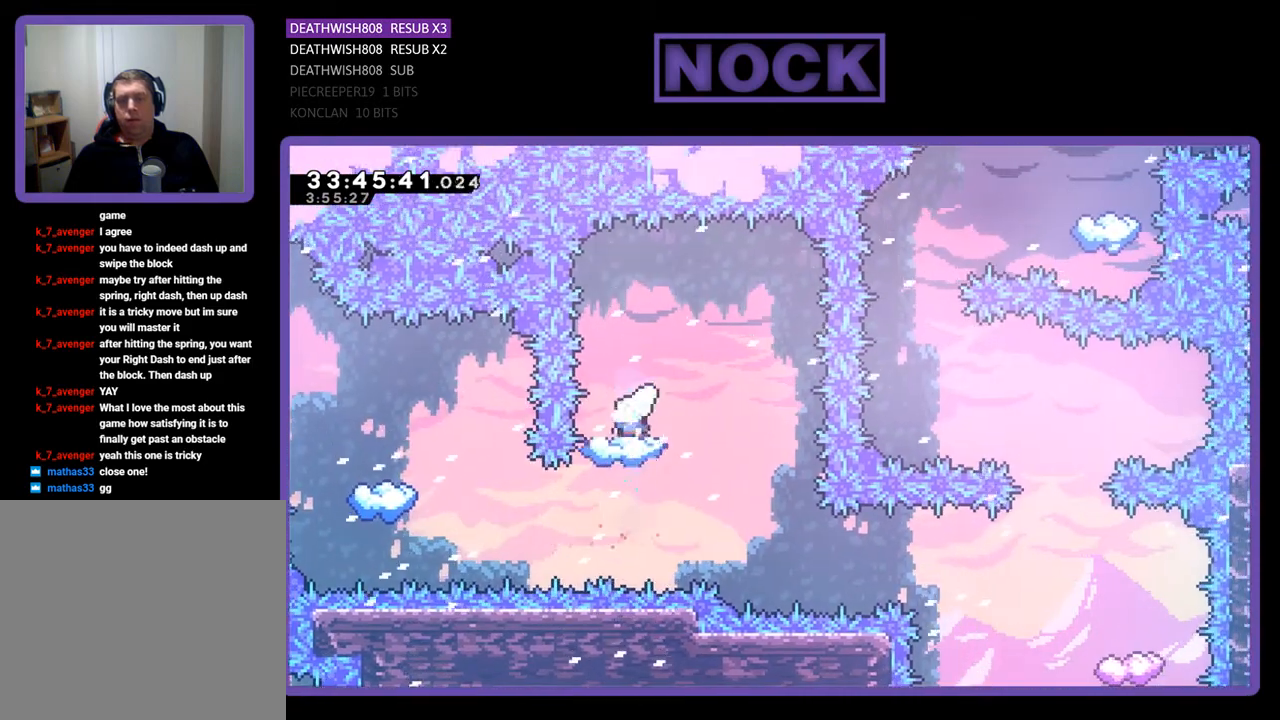
{"buttons": ["R2", "DPAD_RIGHT"], "events": [[100, "DPAD_RIGHT", "down"]]}
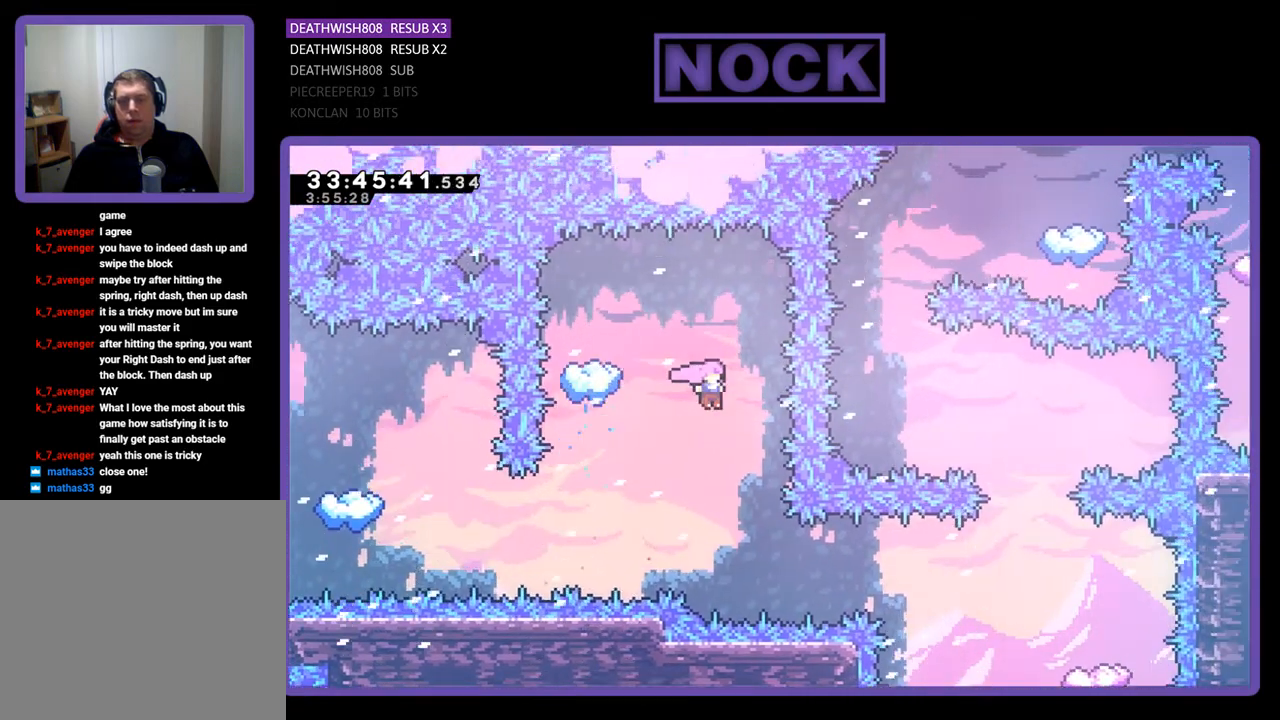
{"buttons": ["CIRCLE", "R2", "DPAD_RIGHT"], "events": [[33, "DPAD_RIGHT", "up"], [200, "DPAD_RIGHT", "down"], [467, "CIRCLE", "down"]]}
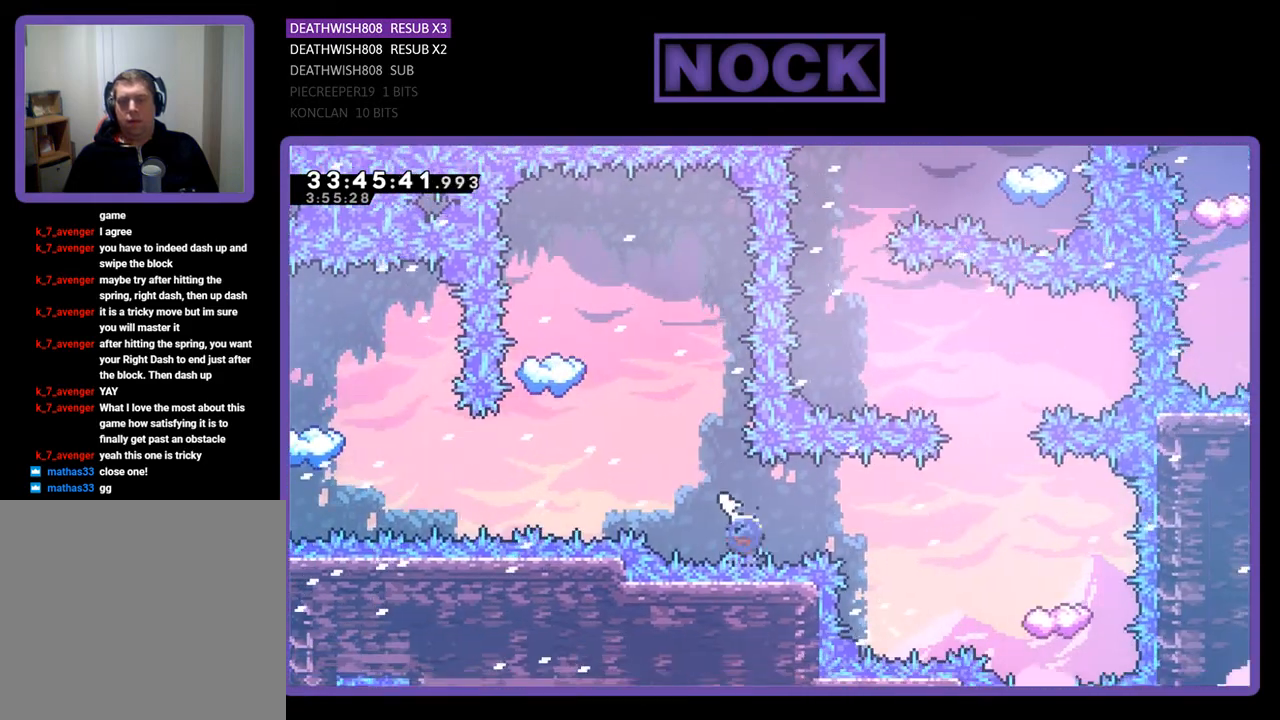
{"buttons": ["CIRCLE", "R2", "DPAD_RIGHT"], "events": [[233, "CIRCLE", "up"], [333, "CIRCLE", "down"]]}
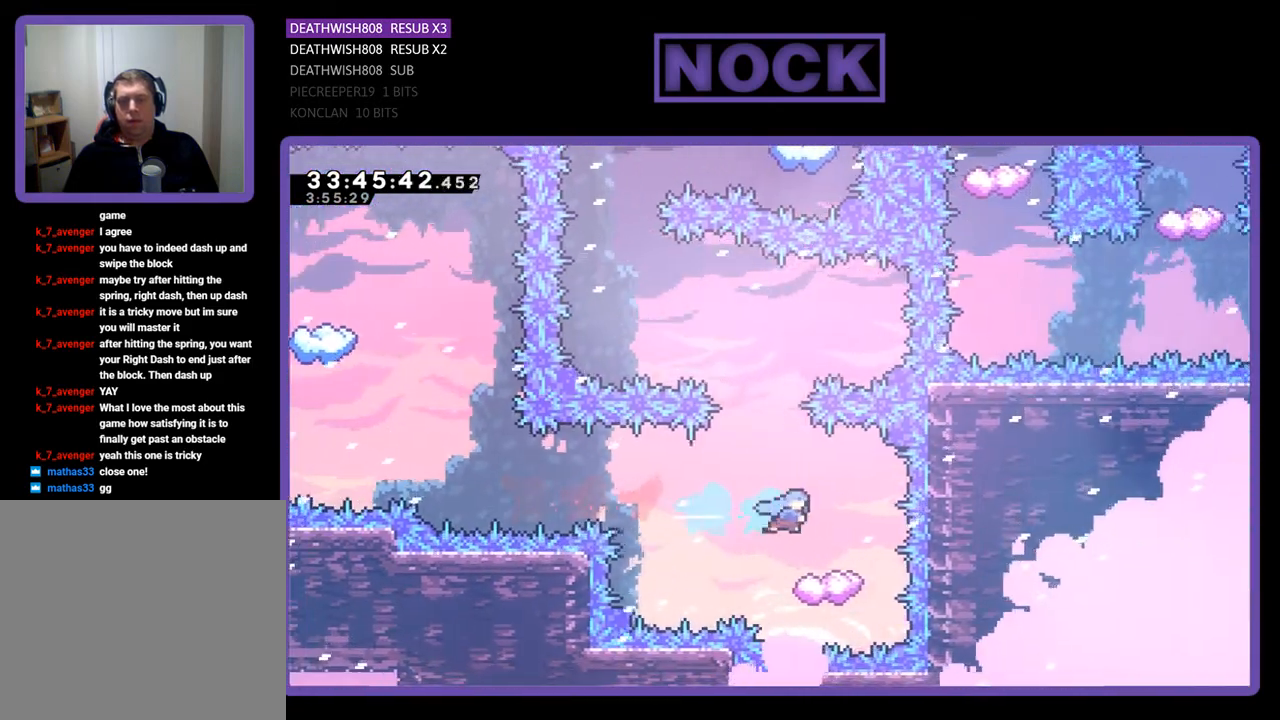
{"buttons": ["R2", "DPAD_LEFT"], "events": [[33, "CIRCLE", "up"], [67, "DPAD_RIGHT", "up"], [200, "DPAD_LEFT", "down"]]}
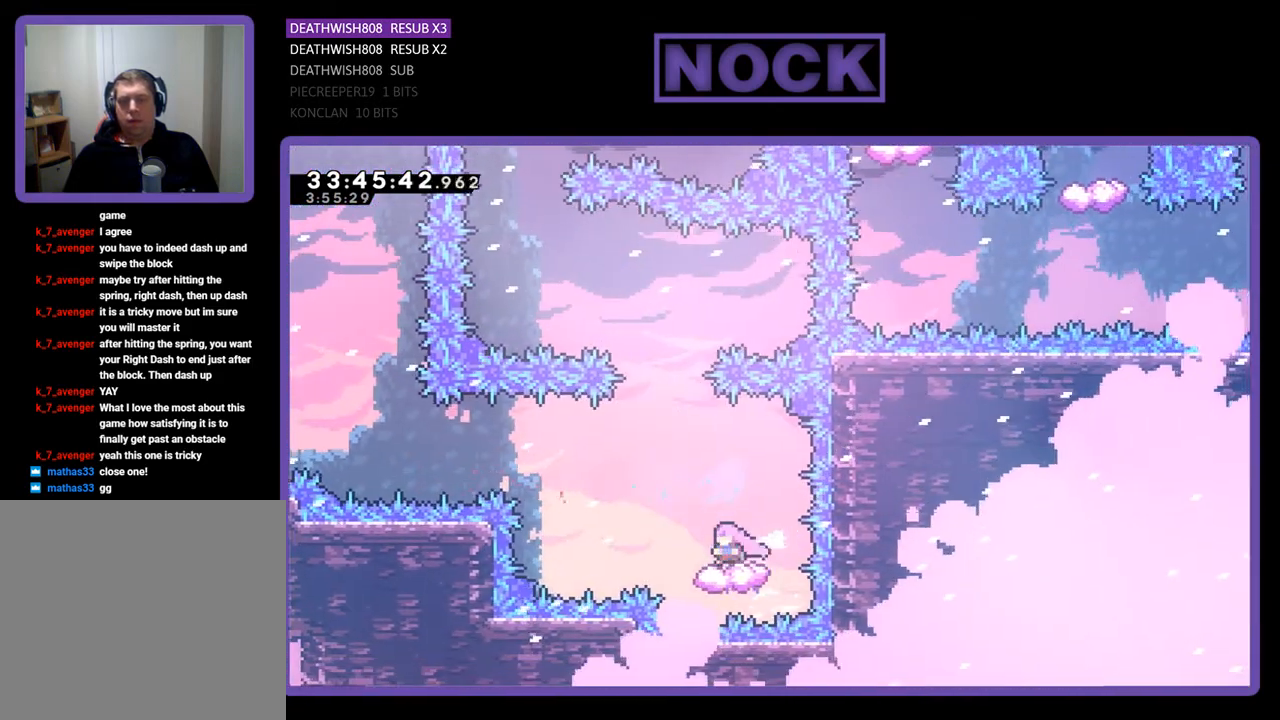
{"buttons": ["R2", "DPAD_LEFT"], "events": [[67, "DPAD_UP", "down"], [100, "CROSS", "down"], [167, "DPAD_LEFT", "up"], [500, "CROSS", "up"], [500, "DPAD_LEFT", "down"], [500, "DPAD_UP", "up"]]}
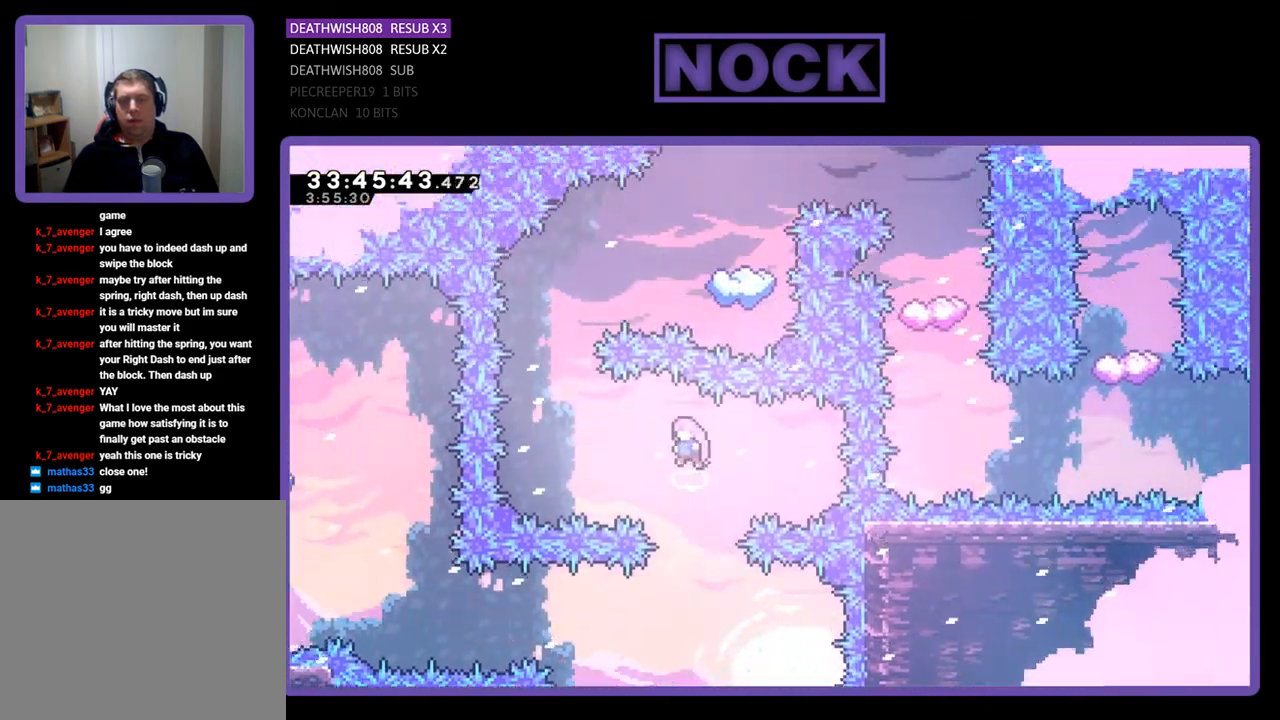
{"buttons": ["R2", "DPAD_UP"], "events": [[200, "CIRCLE", "down"], [233, "DPAD_UP", "down"], [333, "DPAD_LEFT", "up"], [433, "CIRCLE", "up"]]}
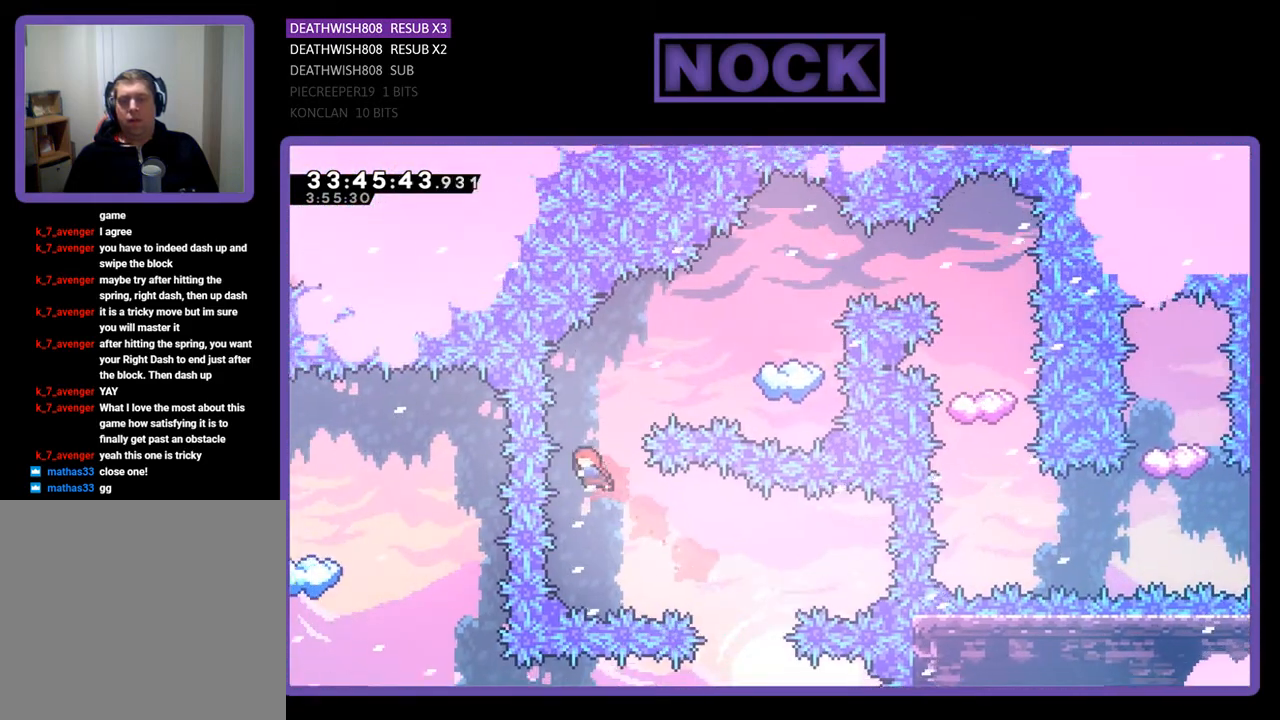
{"buttons": ["CIRCLE", "R2", "DPAD_UP", "DPAD_RIGHT"], "events": [[33, "CIRCLE", "down"], [133, "DPAD_RIGHT", "down"]]}
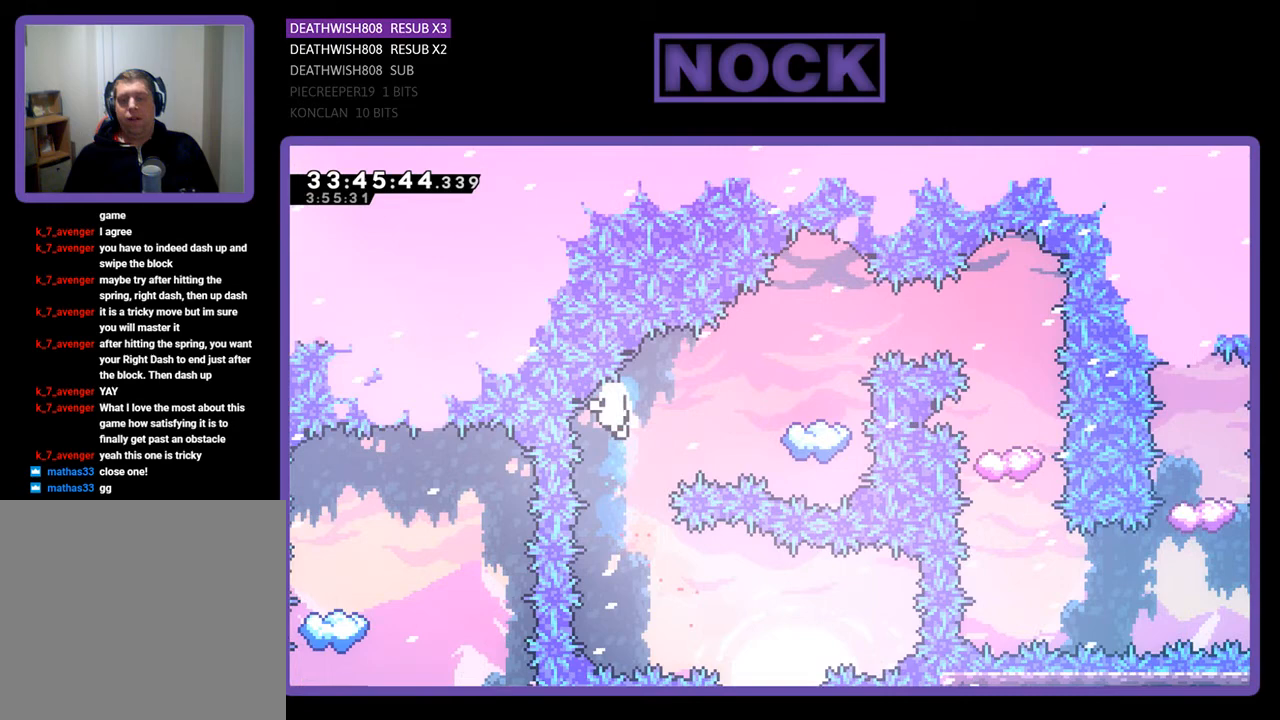
{"buttons": [], "events": [[200, "DPAD_UP", "up"], [233, "DPAD_RIGHT", "up"], [267, "CIRCLE", "up"], [267, "R2", "up"]]}
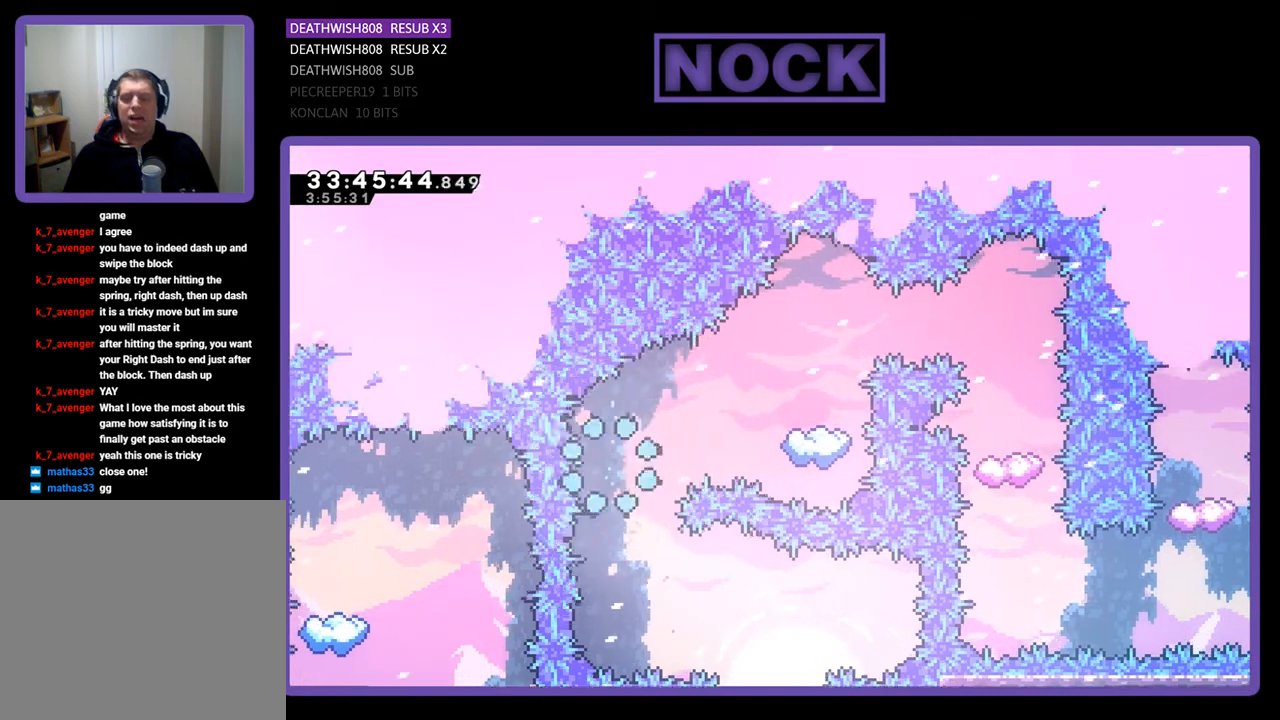
{"buttons": [], "events": []}
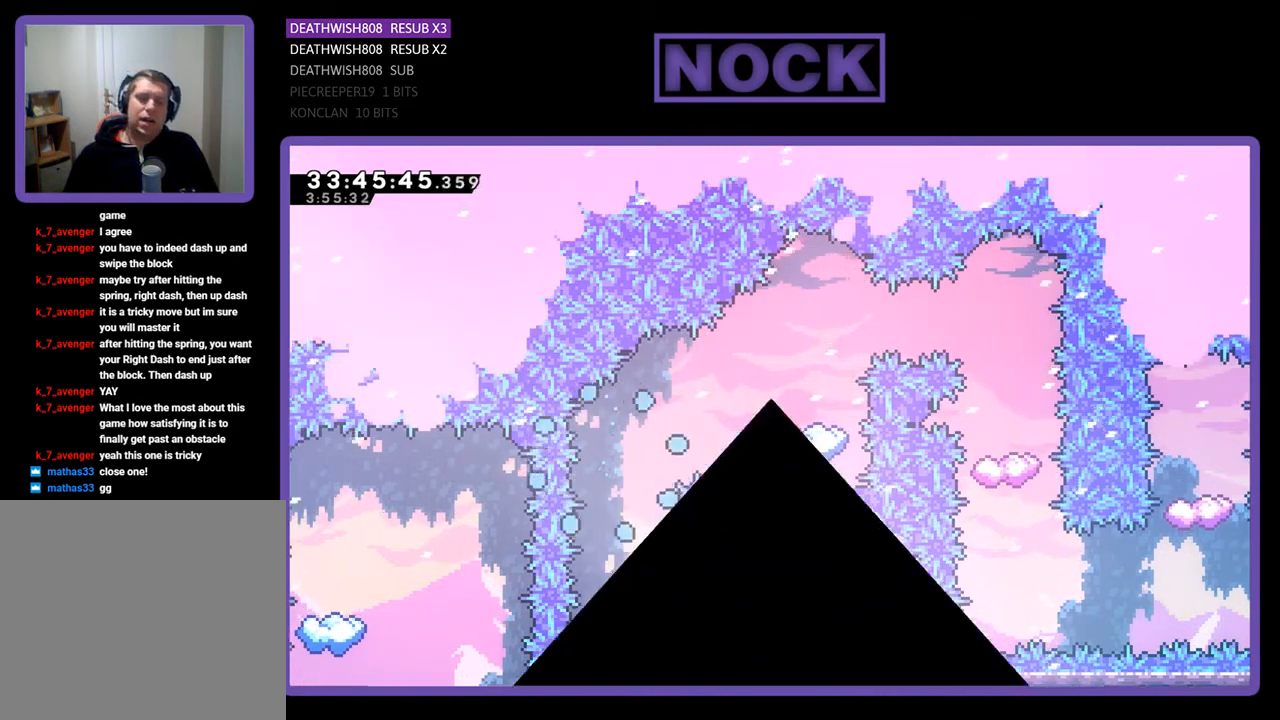
{"buttons": [], "events": []}
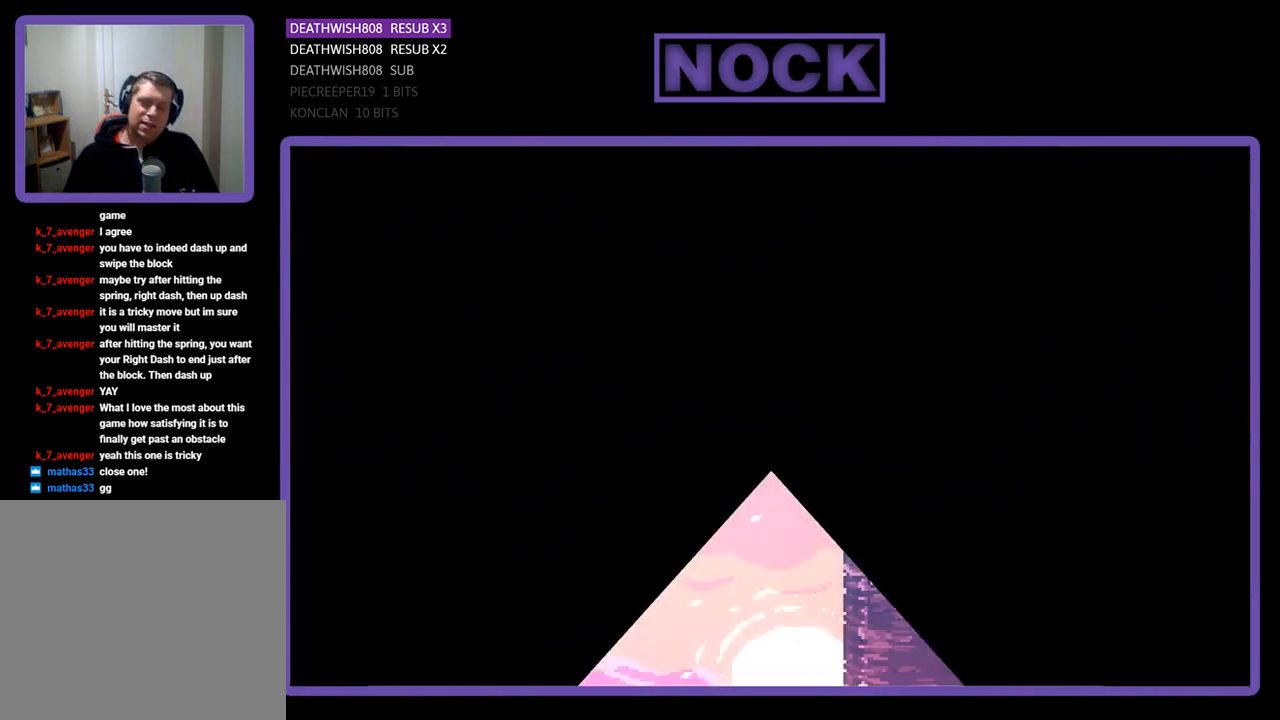
{"buttons": ["R2", "DPAD_LEFT"], "events": [[333, "R2", "down"], [500, "DPAD_LEFT", "down"]]}
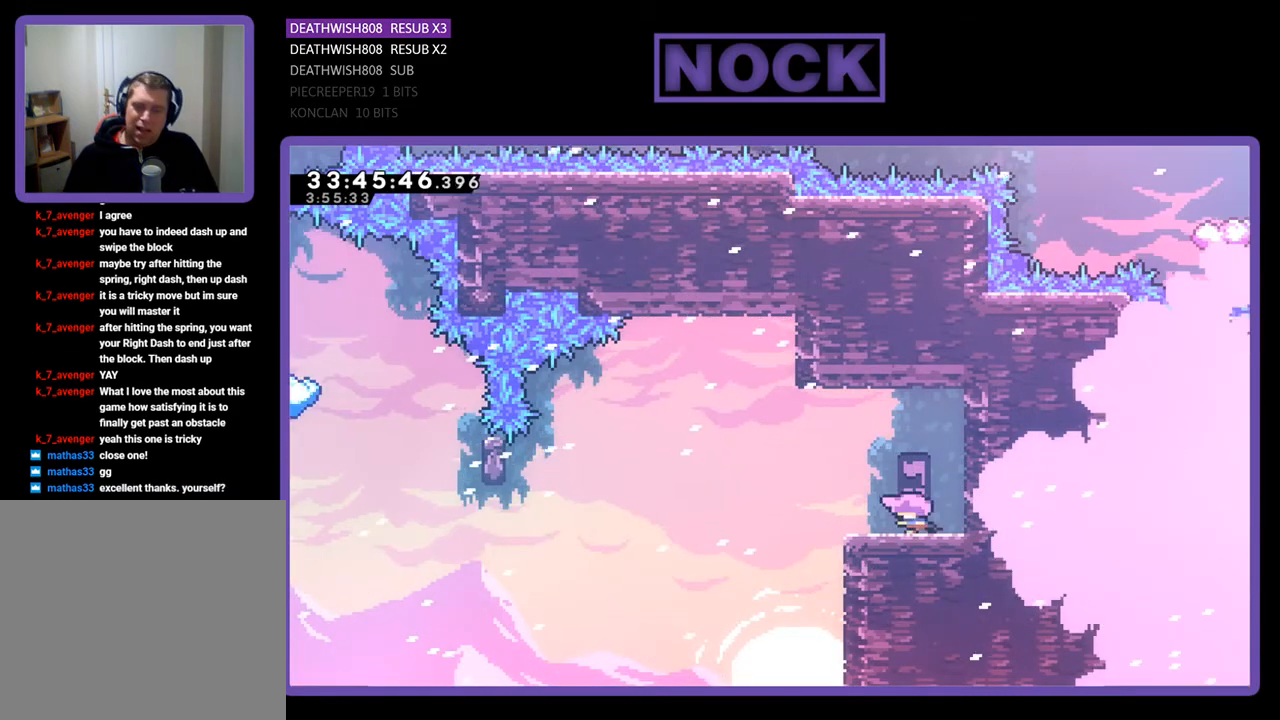
{"buttons": ["CROSS", "R2", "DPAD_LEFT"], "events": [[333, "CROSS", "down"]]}
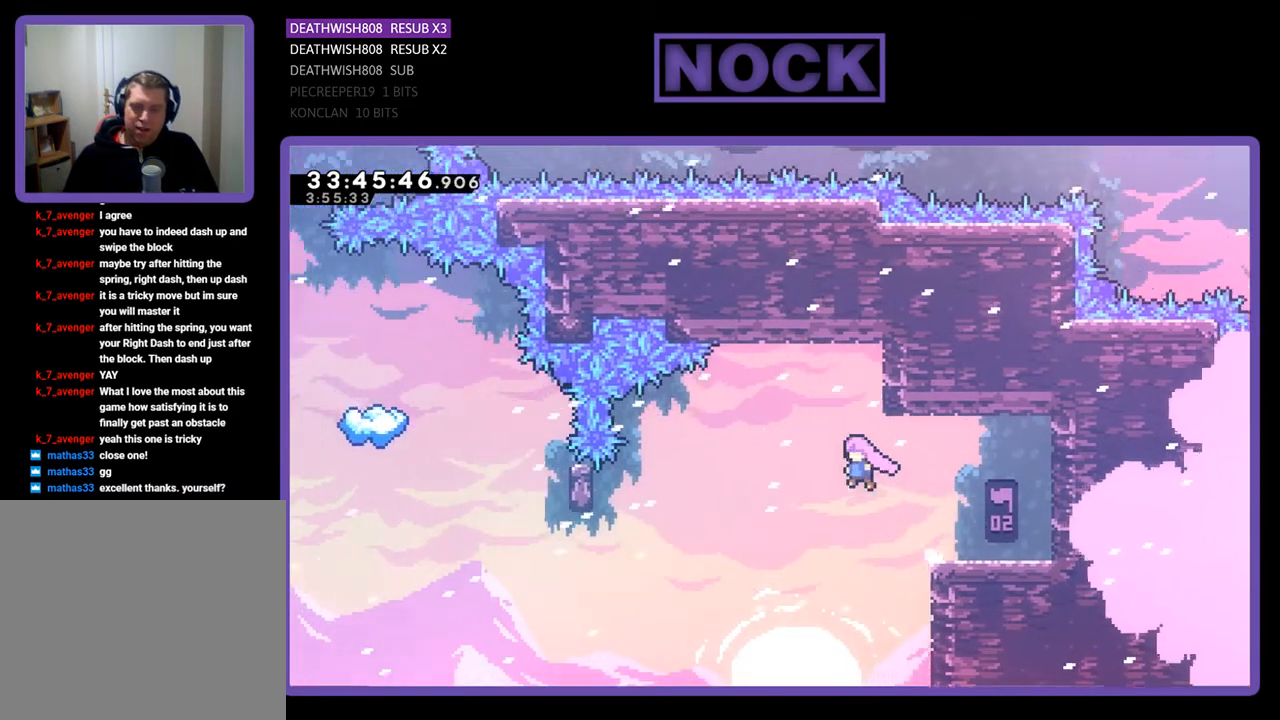
{"buttons": ["R2", "DPAD_LEFT"], "events": [[367, "CROSS", "up"]]}
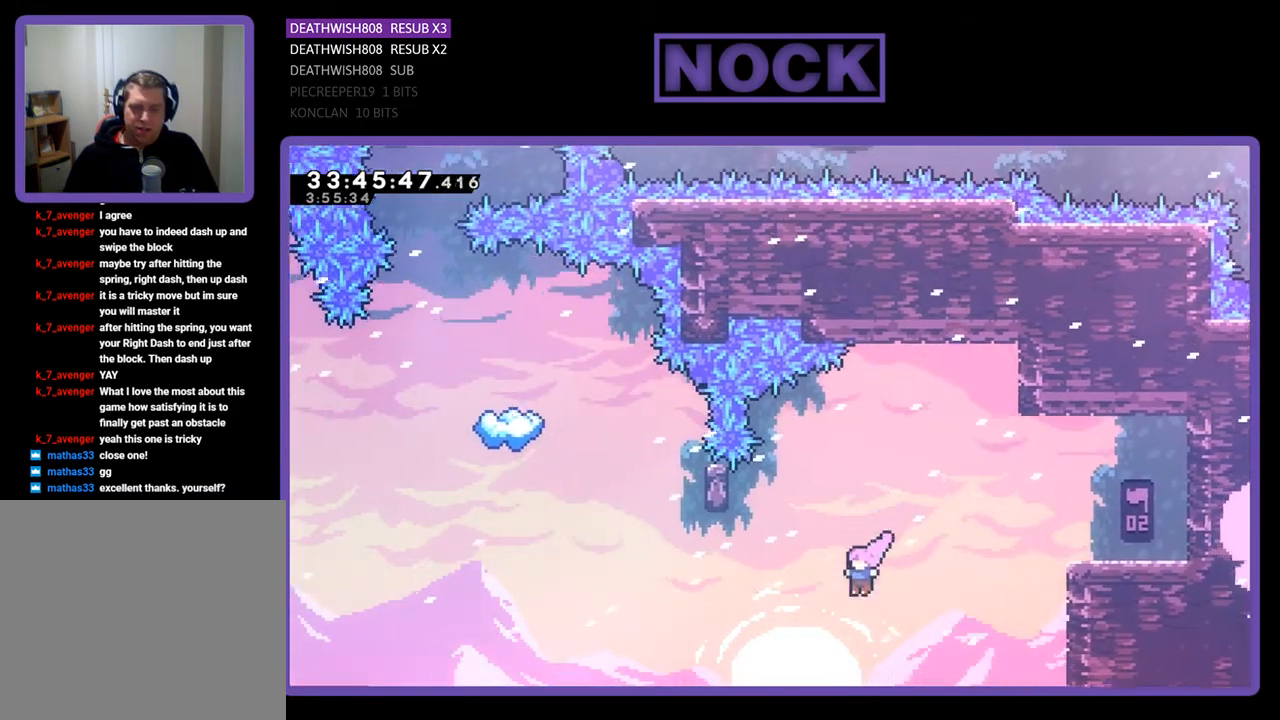
{"buttons": ["R2", "DPAD_UP", "DPAD_RIGHT"], "events": [[33, "CIRCLE", "down"], [200, "CIRCLE", "up"], [300, "DPAD_LEFT", "up"], [333, "DPAD_UP", "down"], [367, "CIRCLE", "down"], [433, "DPAD_RIGHT", "down"], [500, "CIRCLE", "up"]]}
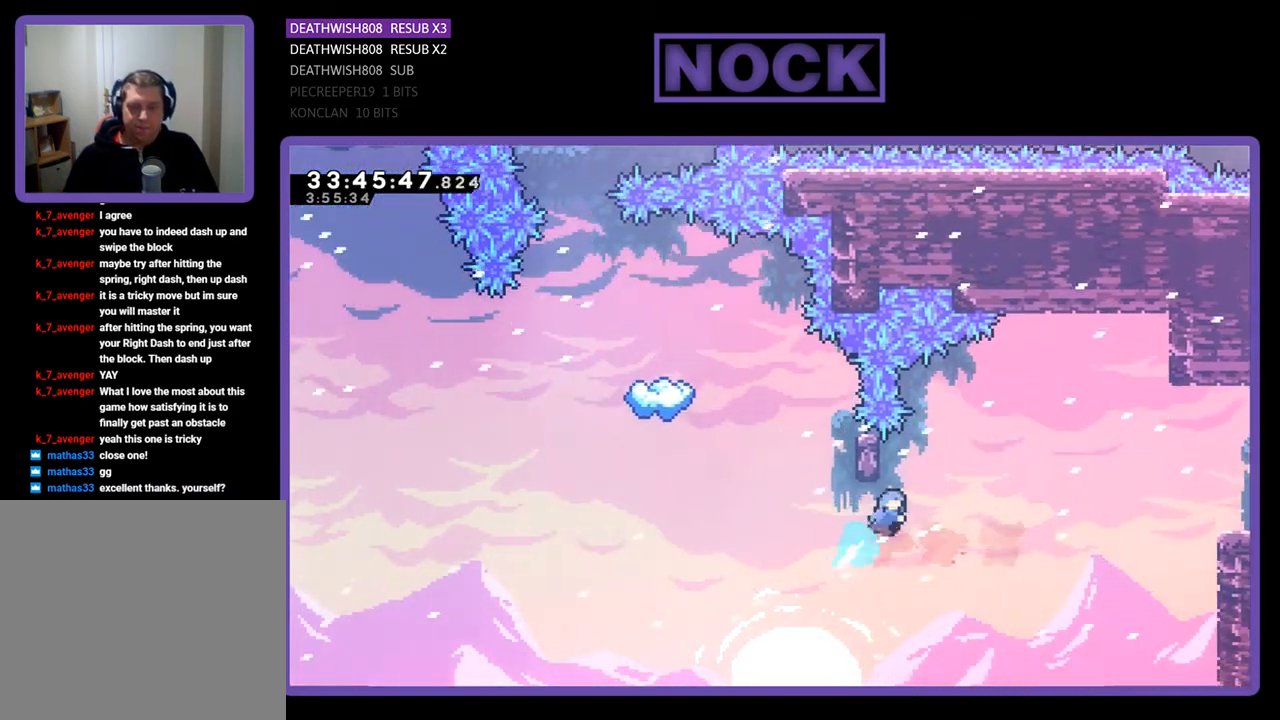
{"buttons": ["CROSS", "CIRCLE", "R2"], "events": [[100, "CIRCLE", "down"], [100, "CROSS", "down"], [167, "DPAD_RIGHT", "up"], [200, "DPAD_LEFT", "down"], [400, "DPAD_UP", "up"], [433, "DPAD_LEFT", "up"]]}
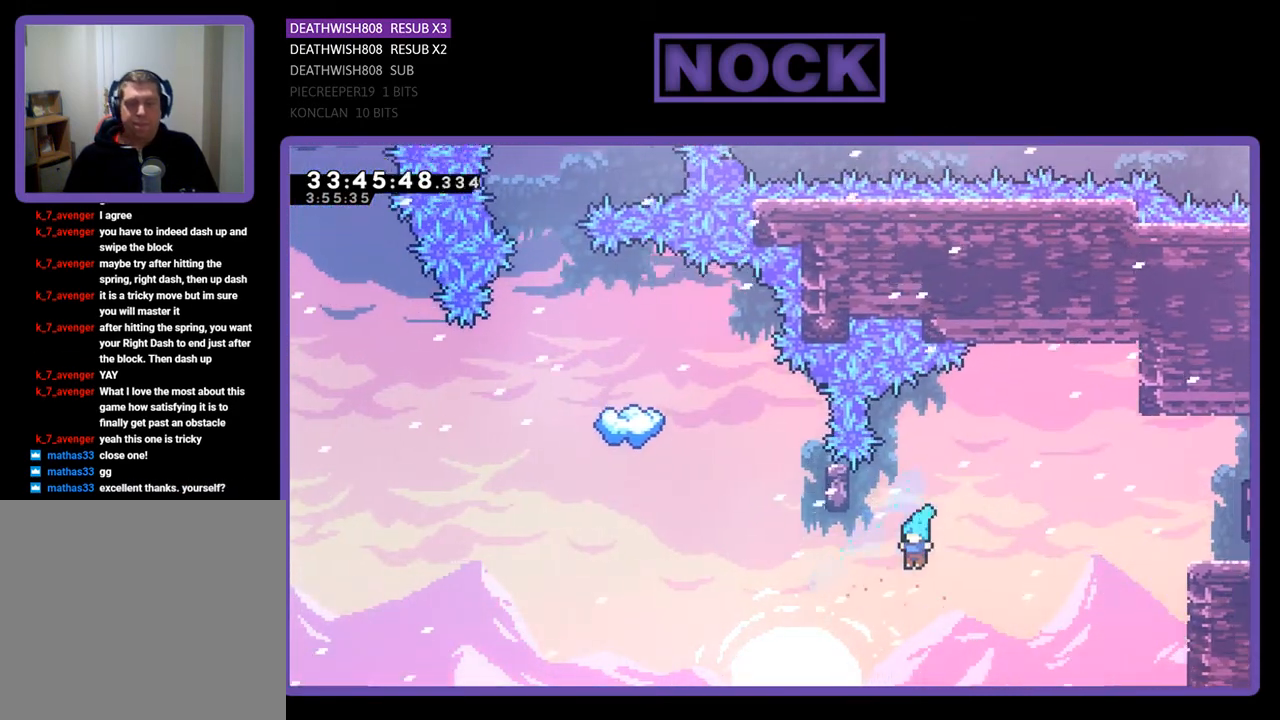
{"buttons": ["DPAD_RIGHT"], "events": [[33, "CROSS", "up"], [67, "CIRCLE", "up"], [67, "DPAD_RIGHT", "down"], [67, "DPAD_UP", "down"], [167, "DPAD_UP", "up"], [167, "R2", "up"]]}
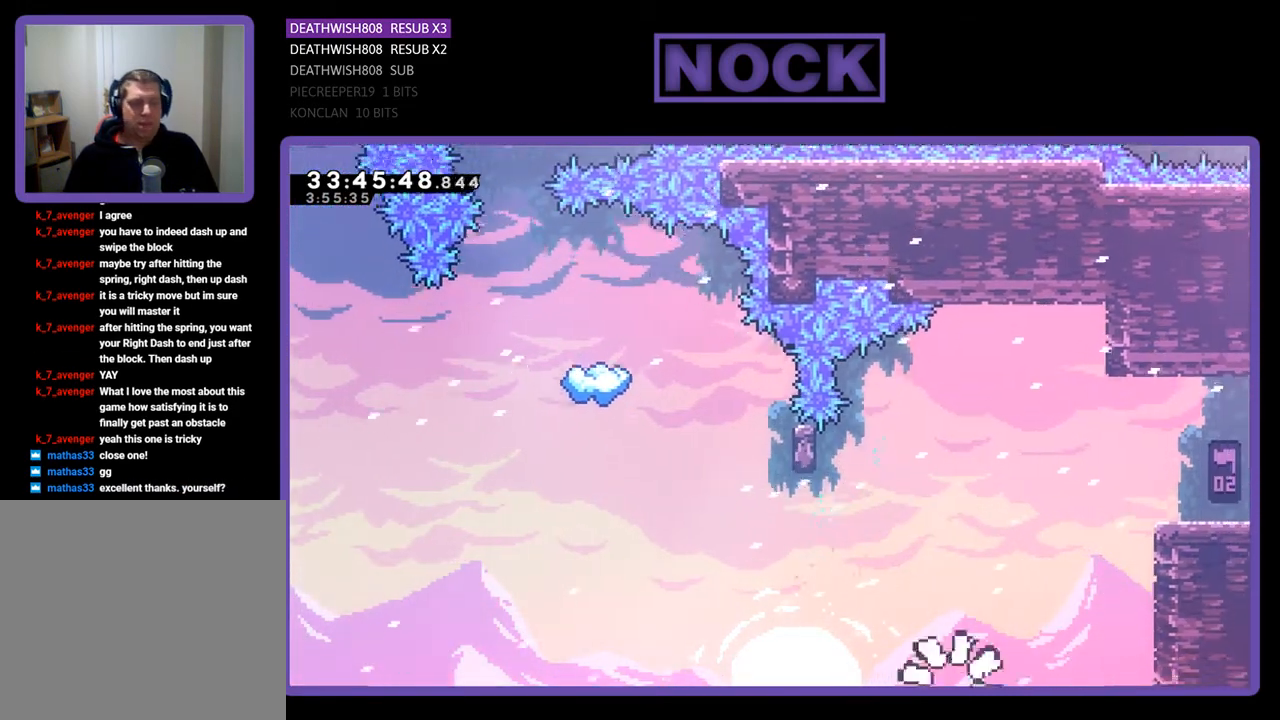
{"buttons": [], "events": [[100, "DPAD_RIGHT", "up"]]}
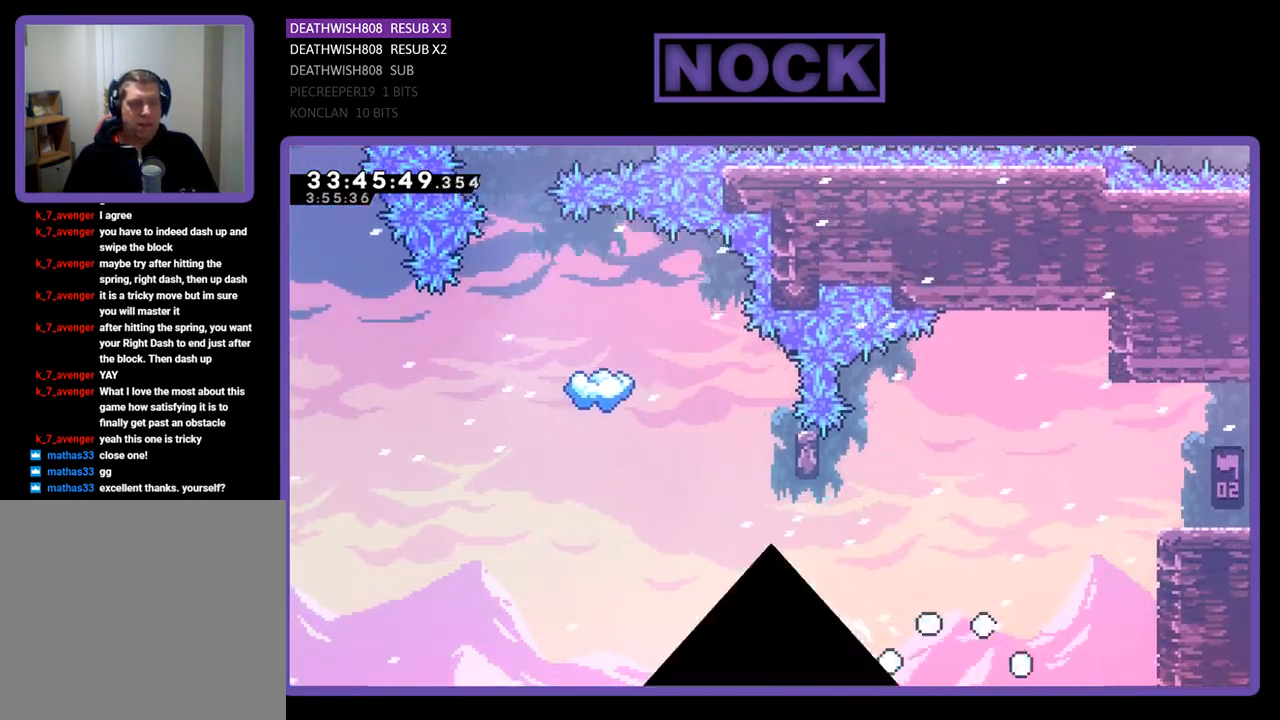
{"buttons": ["R2"], "events": [[400, "R2", "down"]]}
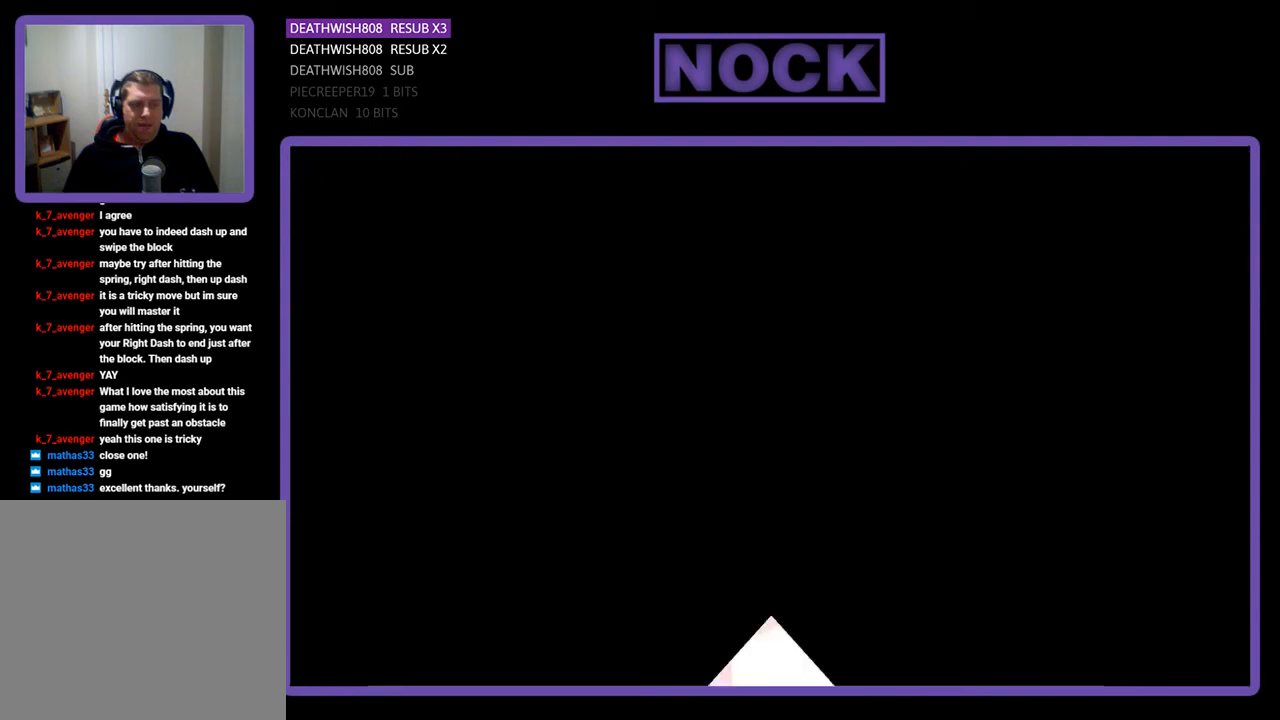
{"buttons": ["R2"], "events": []}
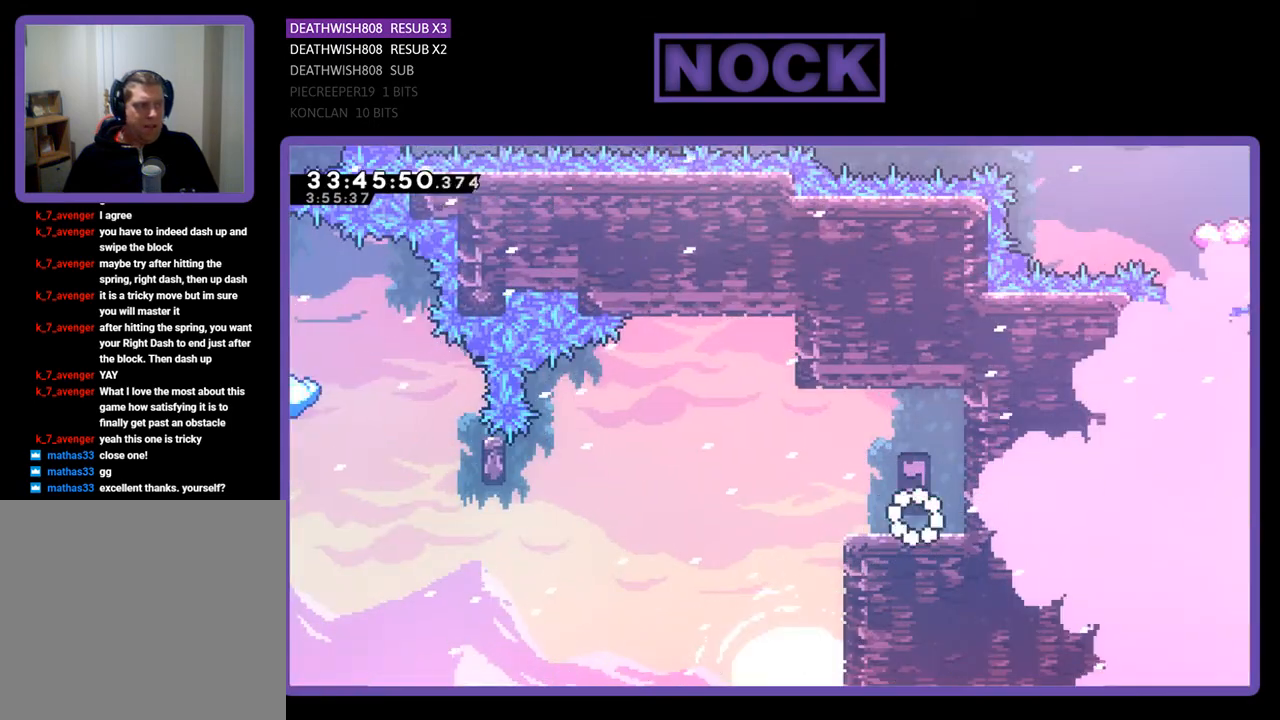
{"buttons": ["R2", "DPAD_LEFT"], "events": [[300, "DPAD_LEFT", "down"]]}
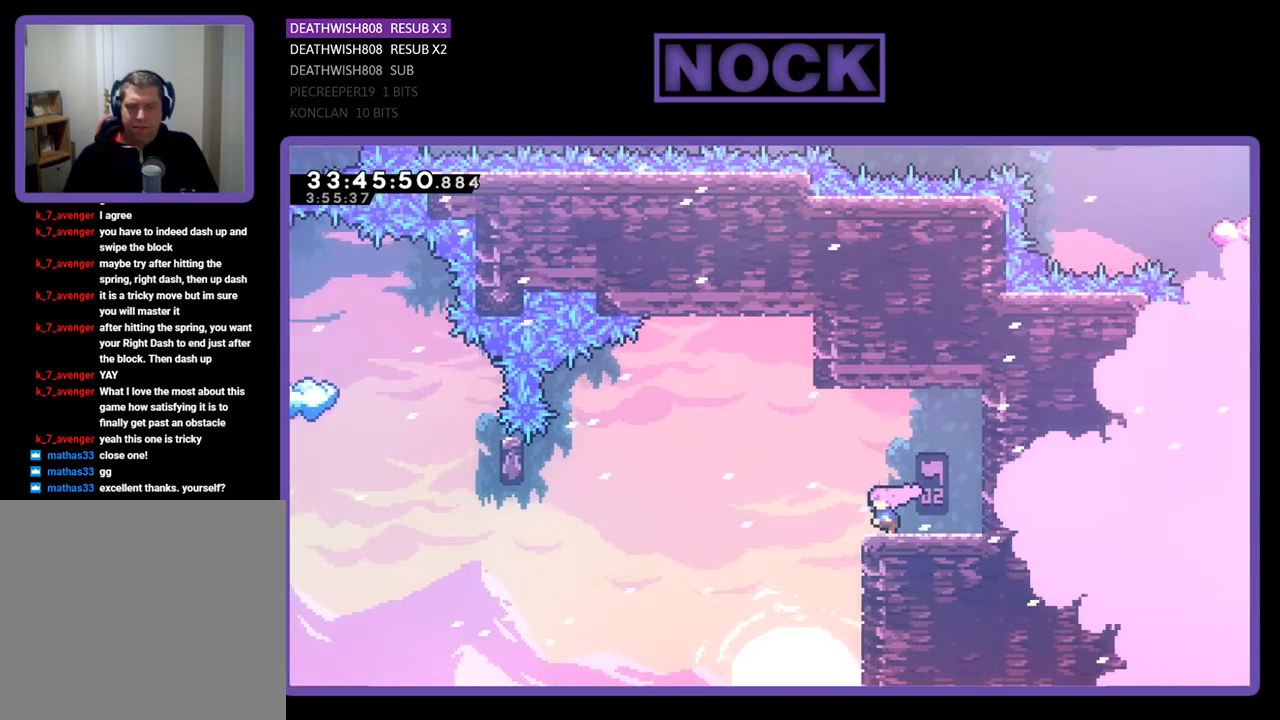
{"buttons": ["CROSS", "R2", "DPAD_LEFT"], "events": [[200, "CROSS", "down"]]}
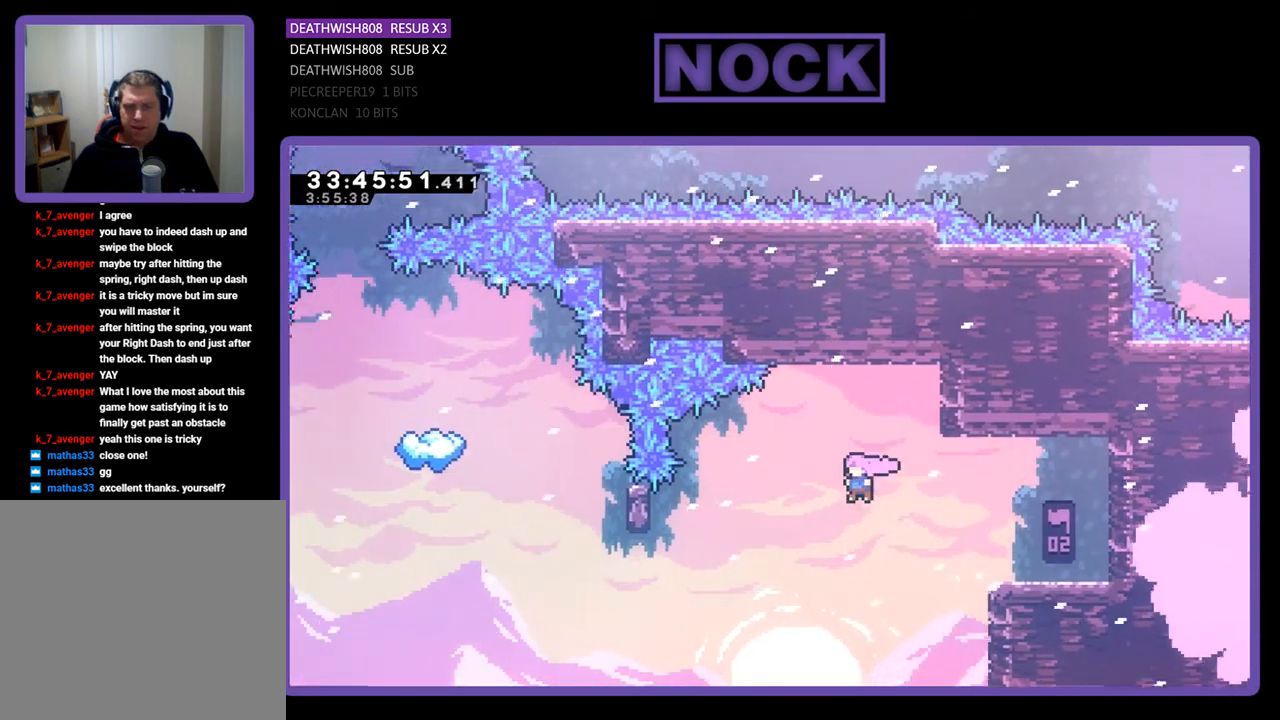
{"buttons": ["CIRCLE", "R2", "DPAD_LEFT"], "events": [[33, "CROSS", "up"], [300, "CIRCLE", "down"]]}
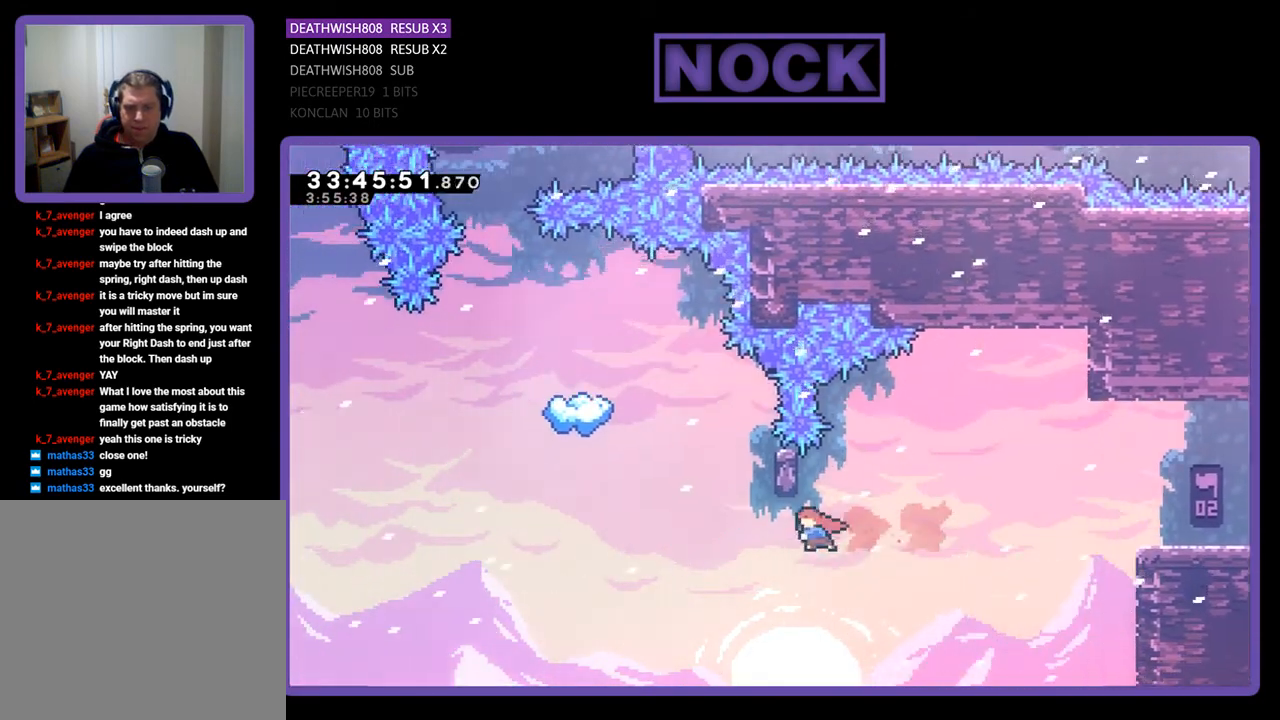
{"buttons": ["CROSS", "CIRCLE", "R2", "DPAD_UP", "DPAD_LEFT"], "events": [[33, "CIRCLE", "up"], [100, "DPAD_LEFT", "up"], [100, "DPAD_UP", "down"], [200, "CIRCLE", "down"], [200, "CROSS", "down"], [333, "DPAD_LEFT", "down"]]}
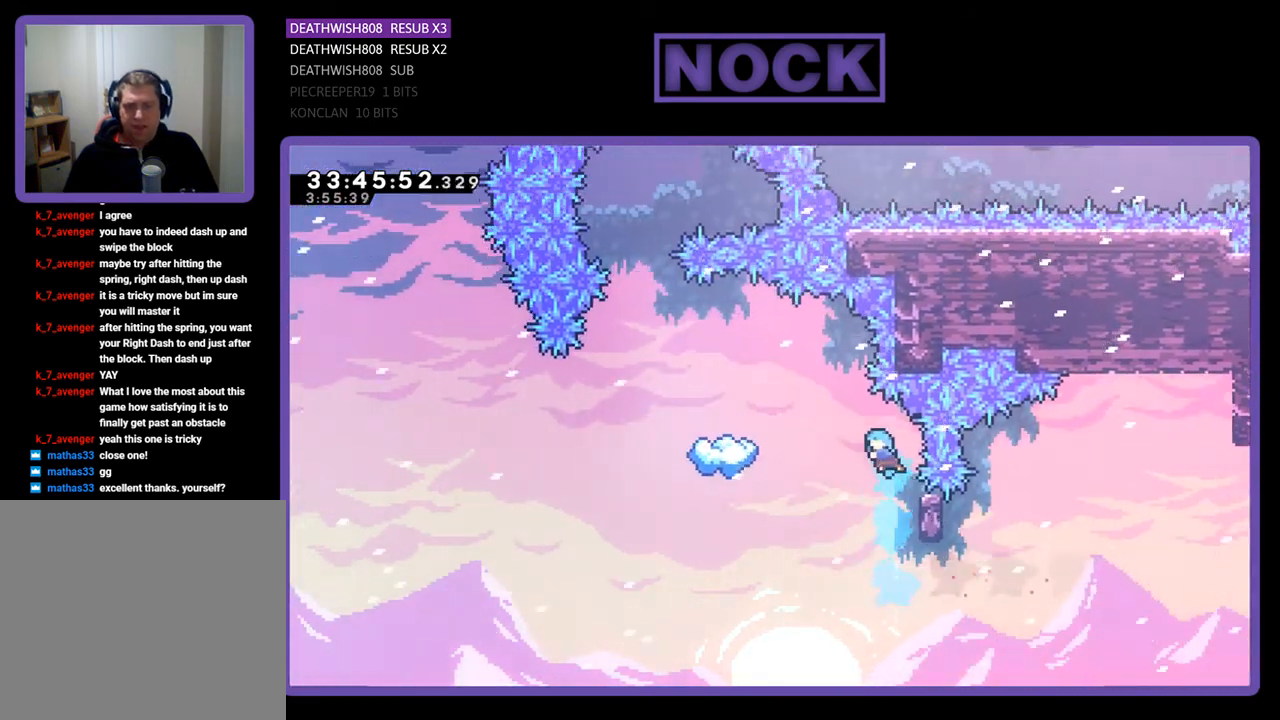
{"buttons": [], "events": [[400, "DPAD_LEFT", "up"], [433, "CROSS", "up"], [467, "CIRCLE", "up"], [467, "DPAD_UP", "up"], [467, "R2", "up"]]}
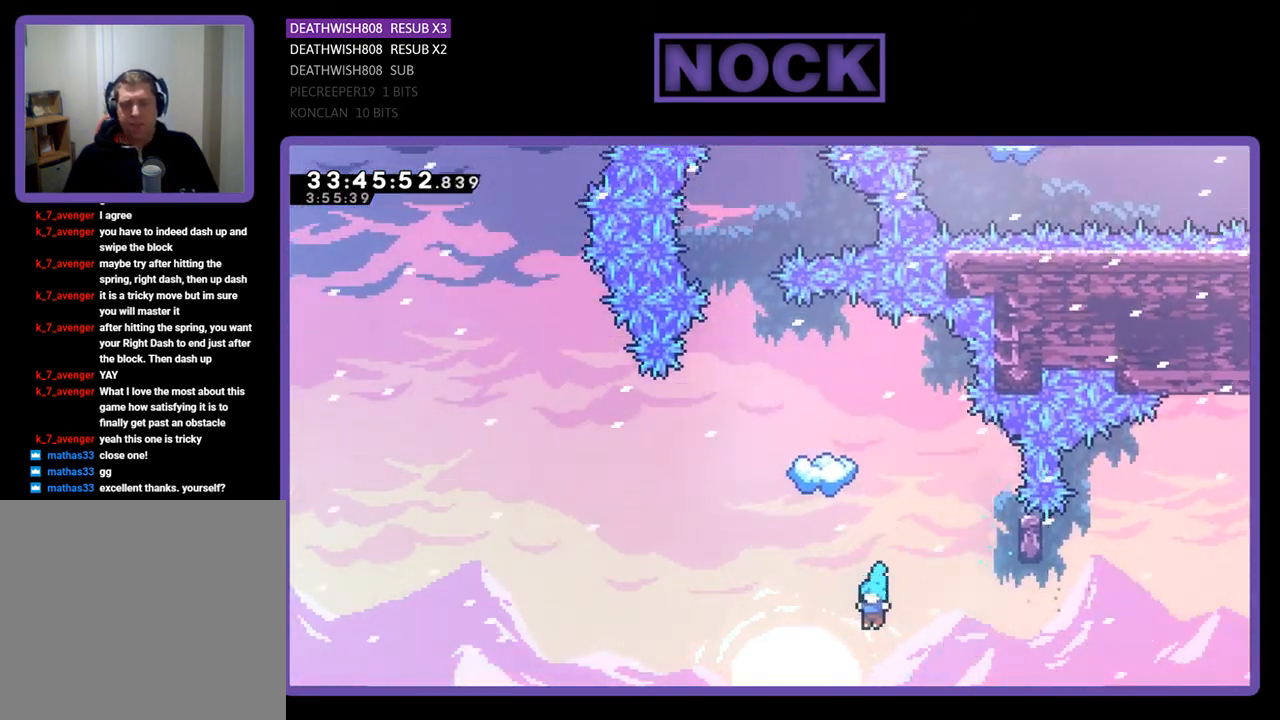
{"buttons": [], "events": [[100, "DPAD_RIGHT", "down"], [333, "DPAD_RIGHT", "up"]]}
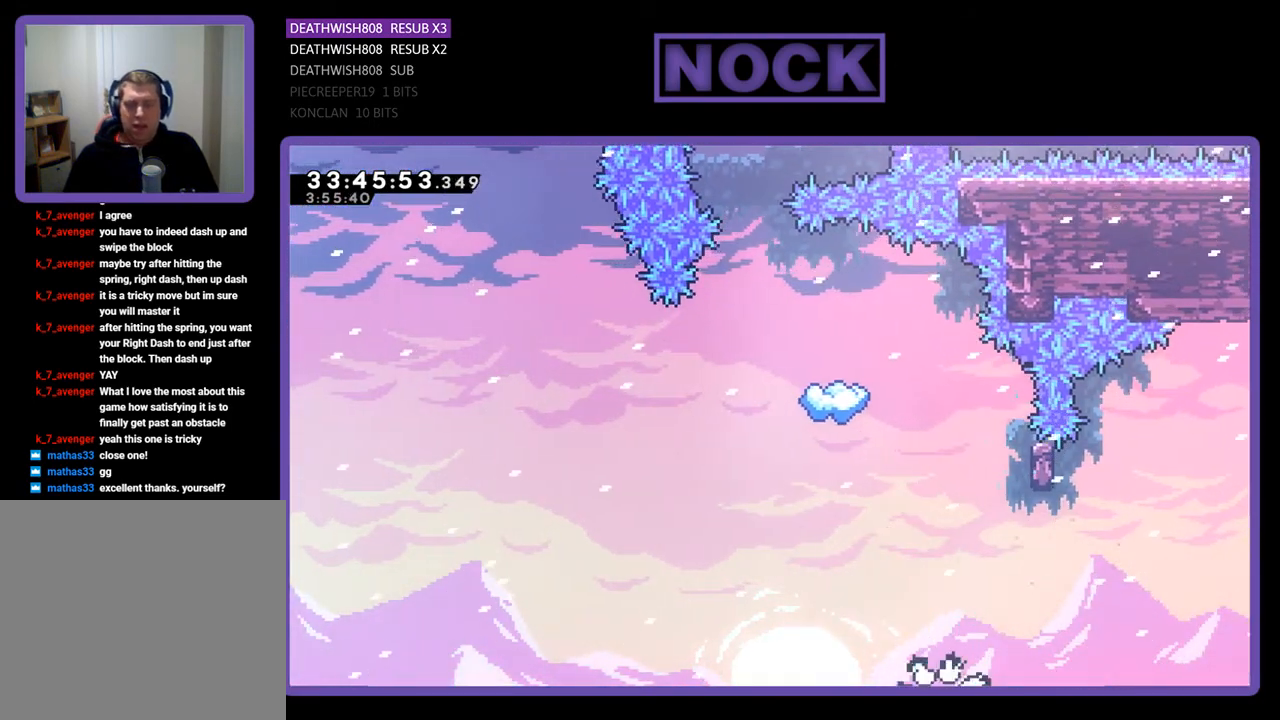
{"buttons": [], "events": []}
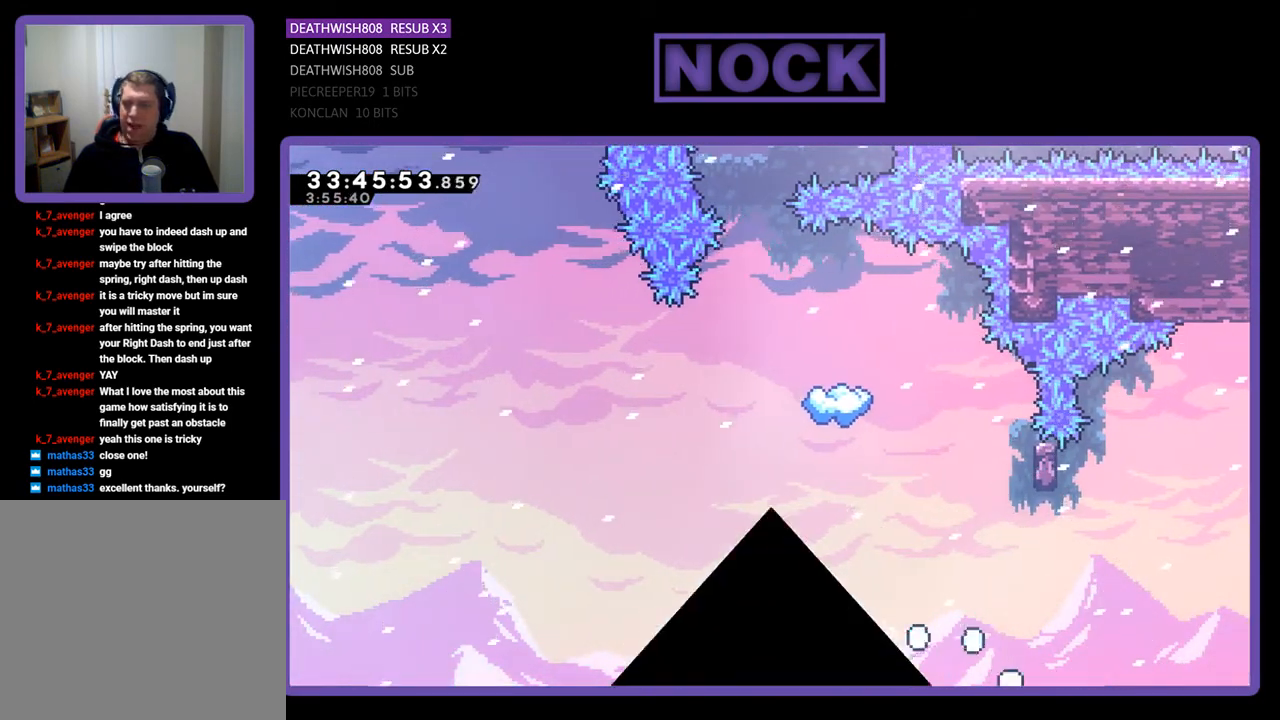
{"buttons": [], "events": []}
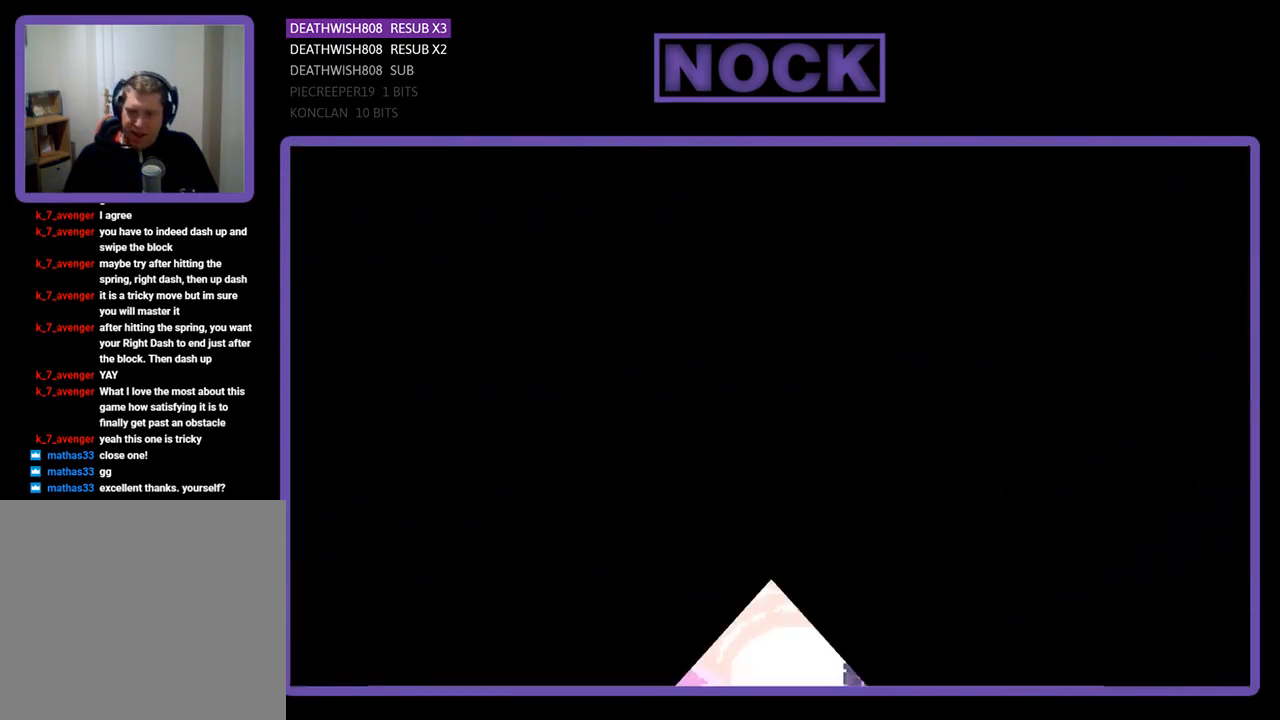
{"buttons": ["R2", "DPAD_LEFT"], "events": [[33, "R2", "down"], [267, "DPAD_LEFT", "down"]]}
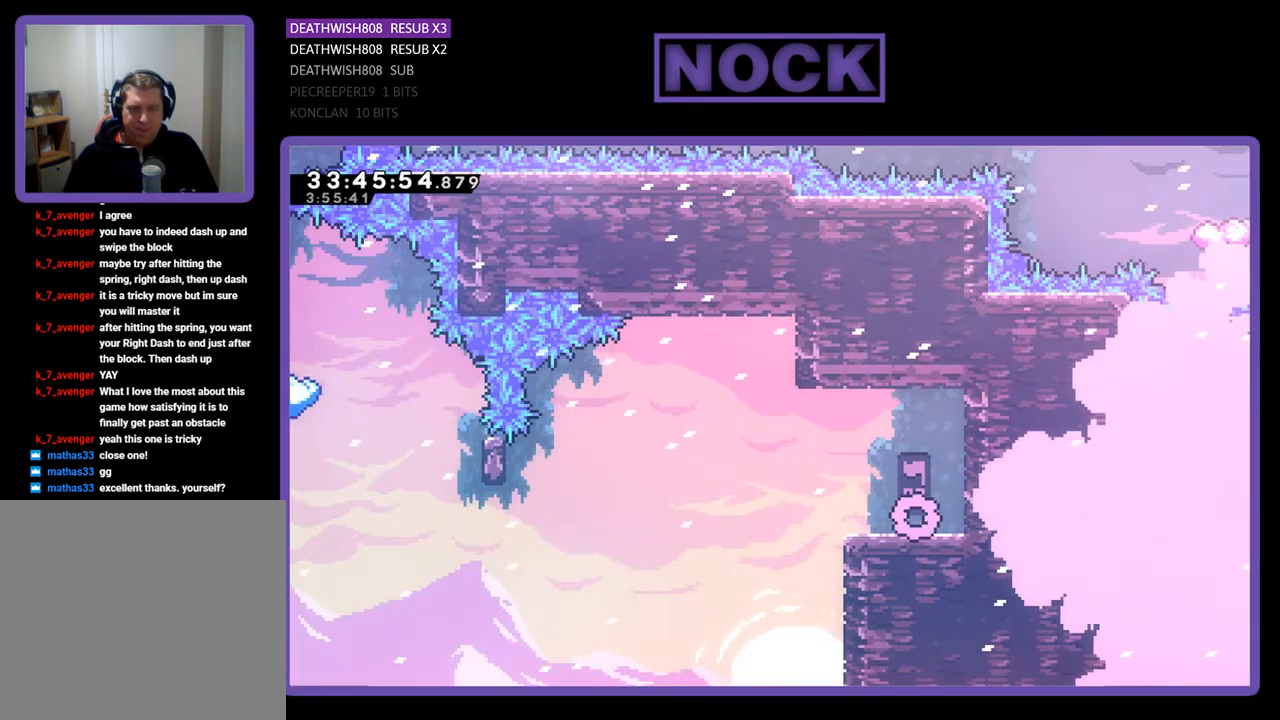
{"buttons": ["CROSS", "R2", "DPAD_LEFT"], "events": [[267, "CROSS", "down"]]}